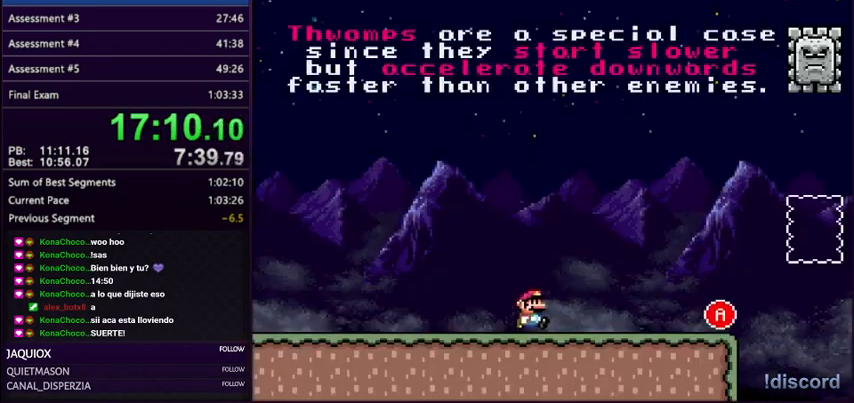
Gameplay with a controller (Nintendo layout); each line is a JSON object with the inputs held at the frame after it. "events" lists button and stick changes between this image and that frame as [ms after this image, input, new state], when the widget could be followed in between. Not read: L3 R3.
{"buttons": ["Y", "DPAD_RIGHT"], "events": []}
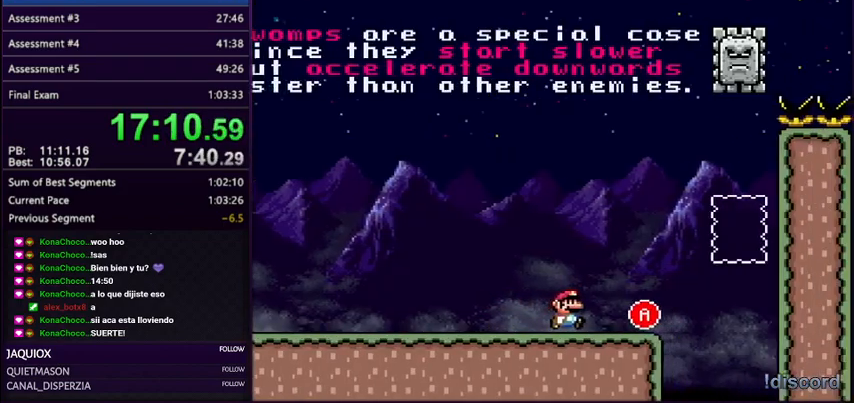
{"buttons": ["A", "Y", "DPAD_LEFT"], "events": [[200, "A", "down"], [333, "DPAD_LEFT", "down"], [333, "DPAD_RIGHT", "up"]]}
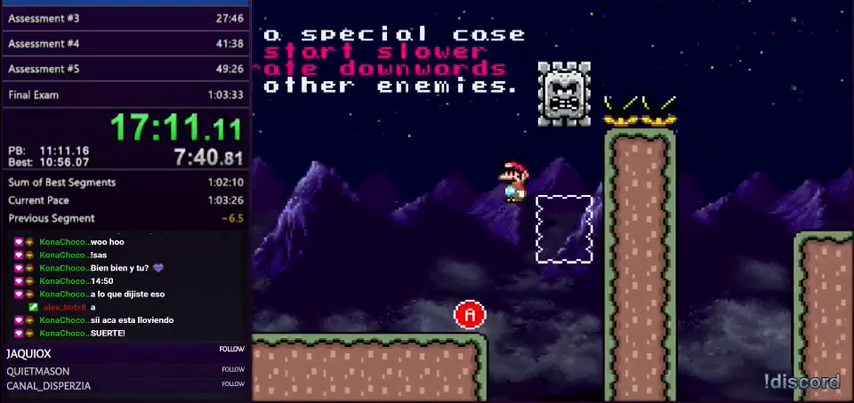
{"buttons": ["A", "Y", "DPAD_RIGHT"], "events": [[33, "DPAD_LEFT", "up"], [67, "DPAD_RIGHT", "down"], [100, "A", "up"], [200, "A", "down"], [367, "DPAD_DOWN", "down"], [367, "DPAD_LEFT", "down"], [367, "DPAD_RIGHT", "up"], [467, "DPAD_DOWN", "up"], [467, "DPAD_LEFT", "up"], [467, "DPAD_RIGHT", "down"]]}
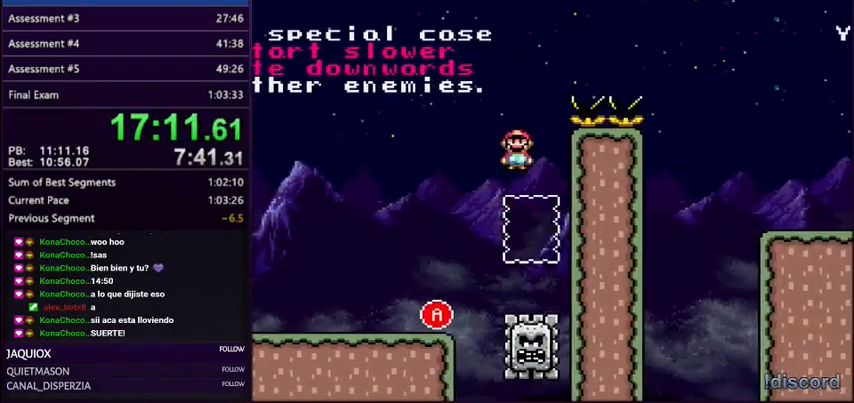
{"buttons": ["A", "Y", "DPAD_RIGHT"], "events": []}
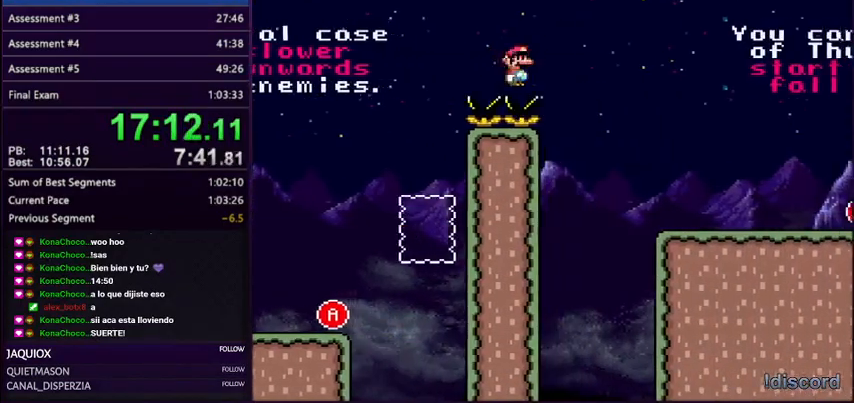
{"buttons": ["Y", "L1", "R1", "DPAD_RIGHT"], "events": [[200, "A", "up"], [334, "L1", "down"], [334, "R1", "down"]]}